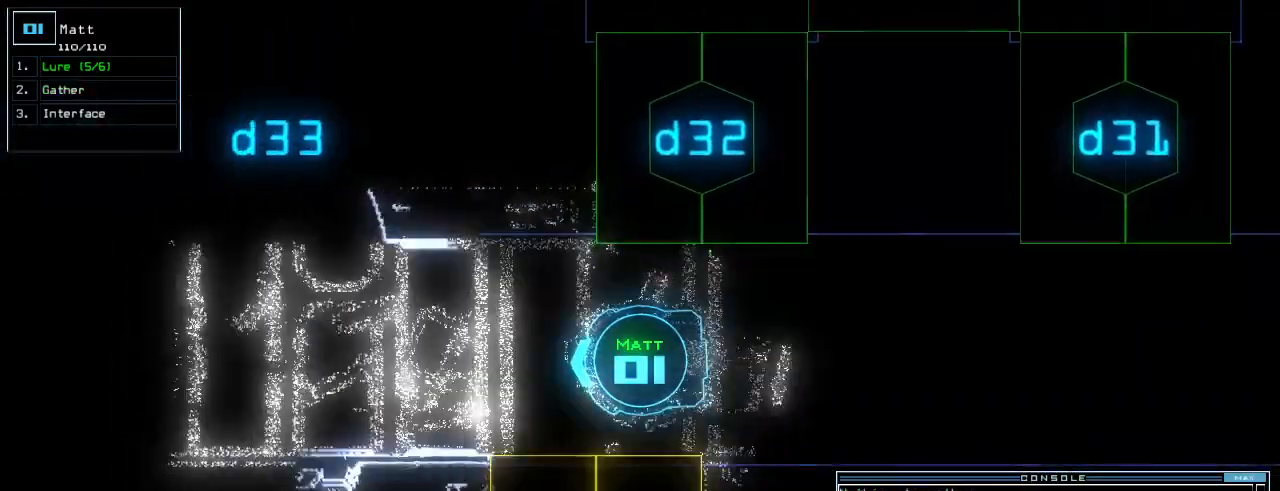
Gameplay with keyboard; each line is a JSON object with the keys held at the frame after it. "events" lists presses ("down") and releases ("up") of ".", "0", "1", "2", "3", "4", "5", "6", "7", "8", "9", "a", "b", "backspace", "c", "caps_lock", "comma", "ctrl_l", "ctrl_r", "d", "down", "e", "equals", "escape", "f", "f5", "g", "h", "i", "j", "k", "l", "left", "m", "minus", "n", "o", "p", "q", "quote", "r", "return", "right", "s", "semicolon", "shift_l", "shift_r", "space", "t", "tab", "tilde", "u", "up", "v", "w", "x", "y" and "z" between this image and that frame as [ms after this image, input, new state], when the widget could be followed in between. No other keys are recorded. Mouse input is not recorded.
{"keys": ["up"], "events": [[40, "right", "up"]]}
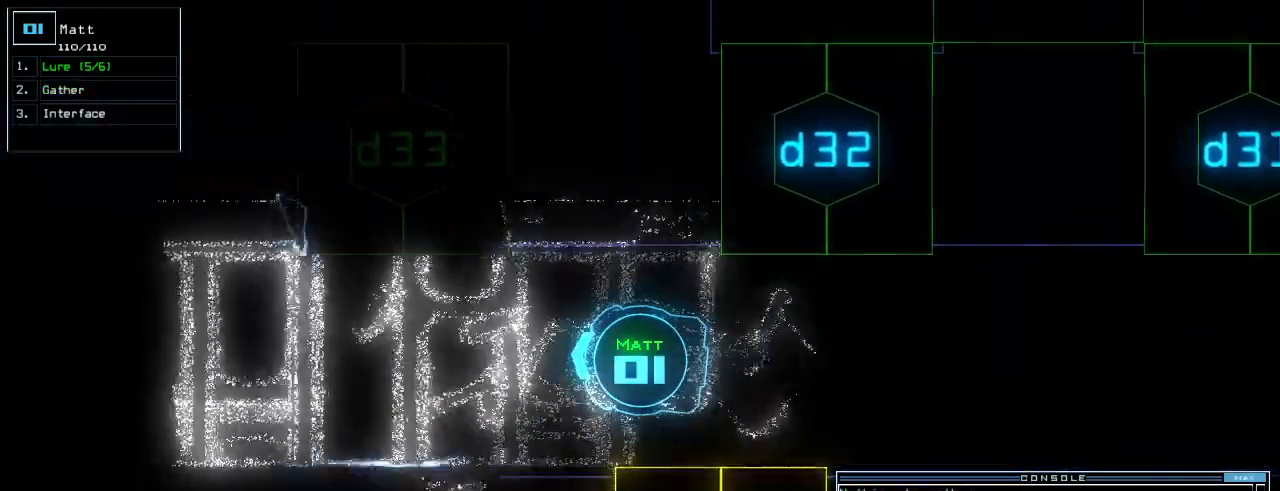
{"keys": ["up"], "events": [[20, "left", "down"], [60, "left", "up"]]}
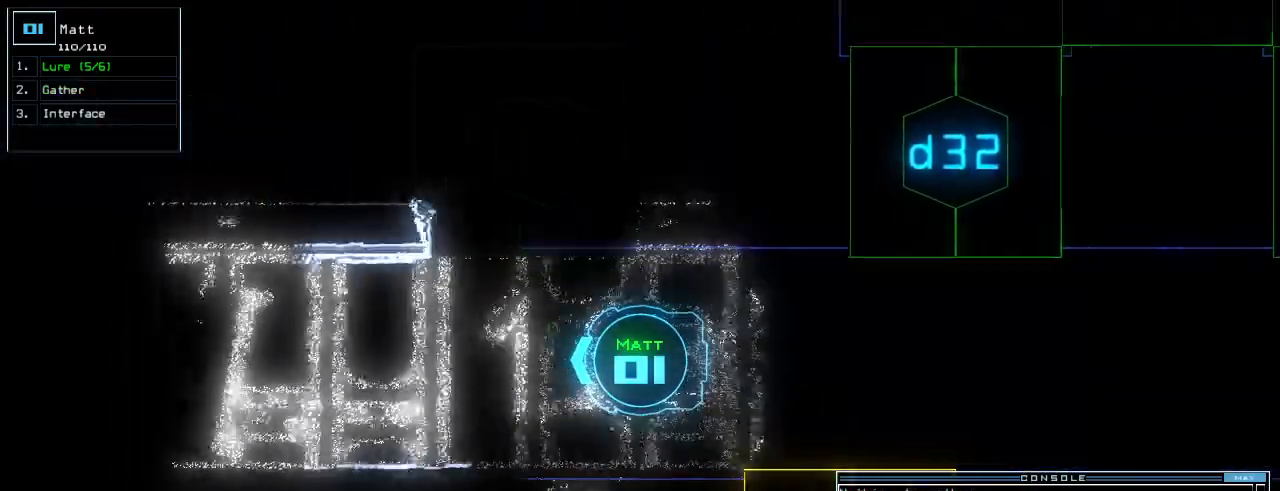
{"keys": ["up"], "events": []}
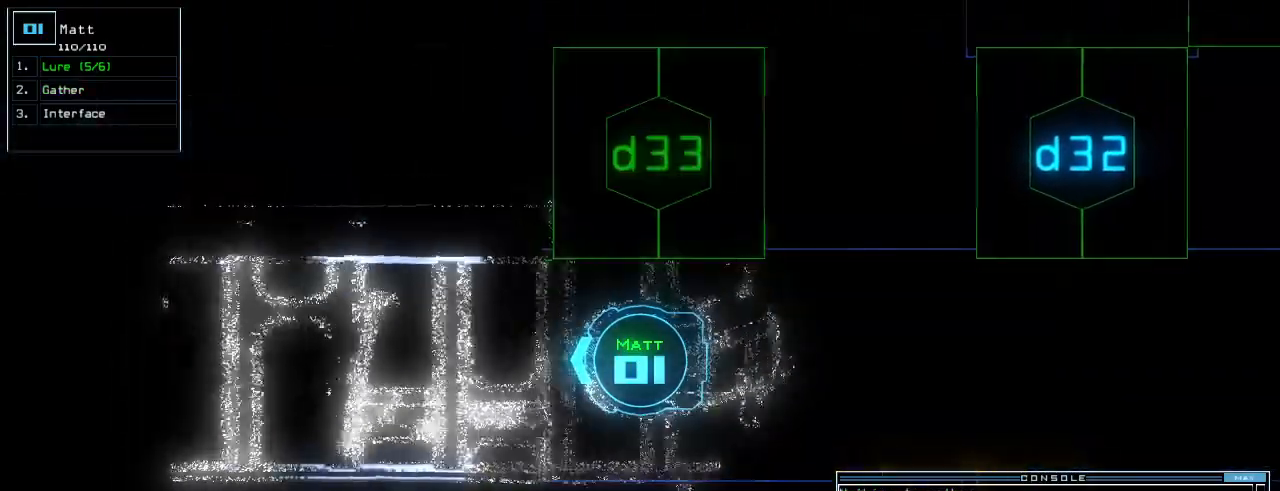
{"keys": ["up"], "events": []}
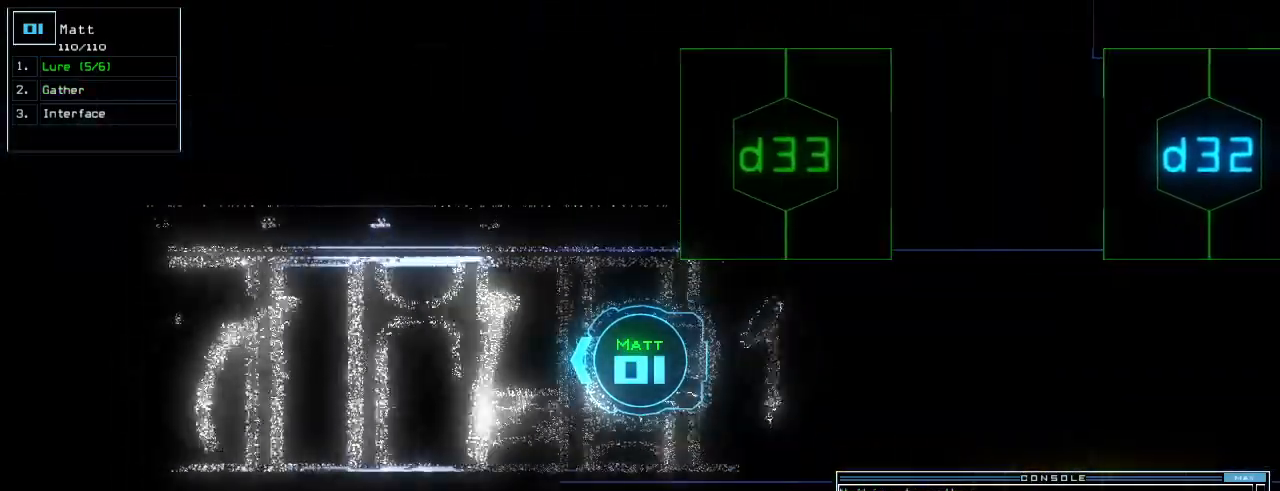
{"keys": ["up"], "events": []}
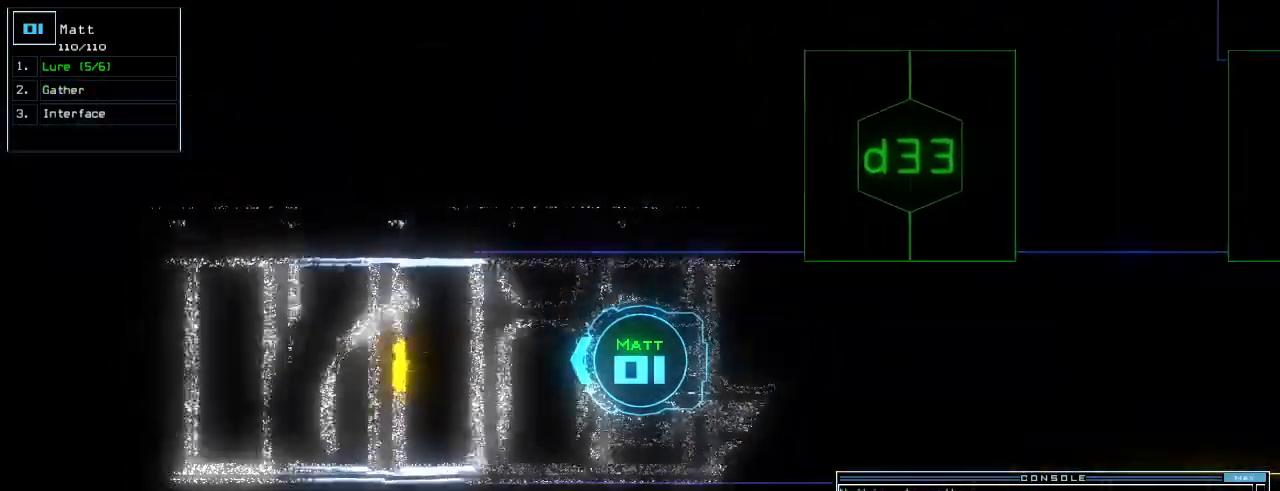
{"keys": ["up"], "events": []}
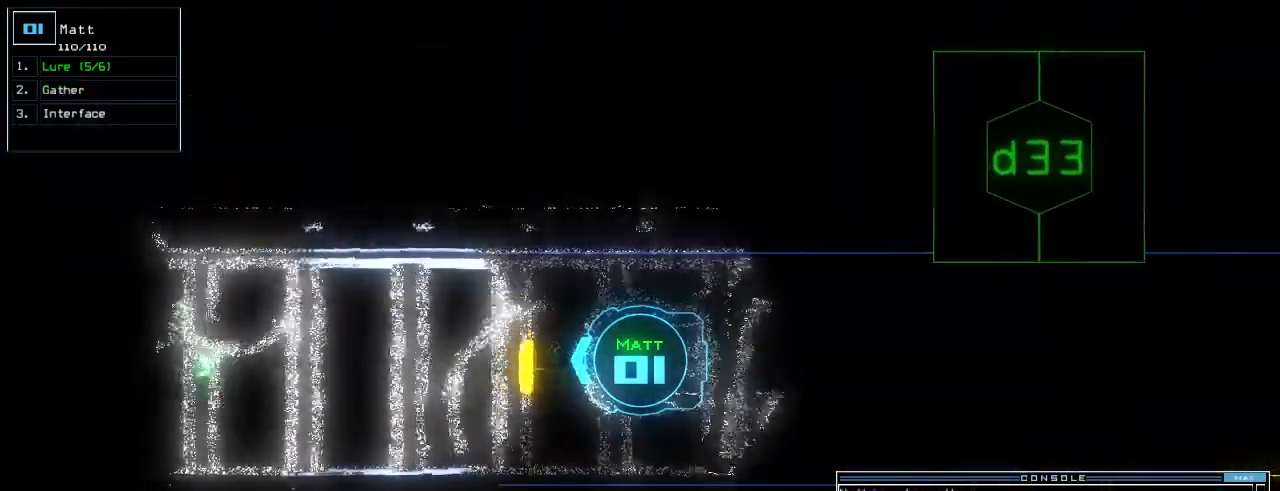
{"keys": ["up"], "events": [[280, "g", "down"], [340, "g", "up"], [340, "return", "down"], [440, "return", "up"]]}
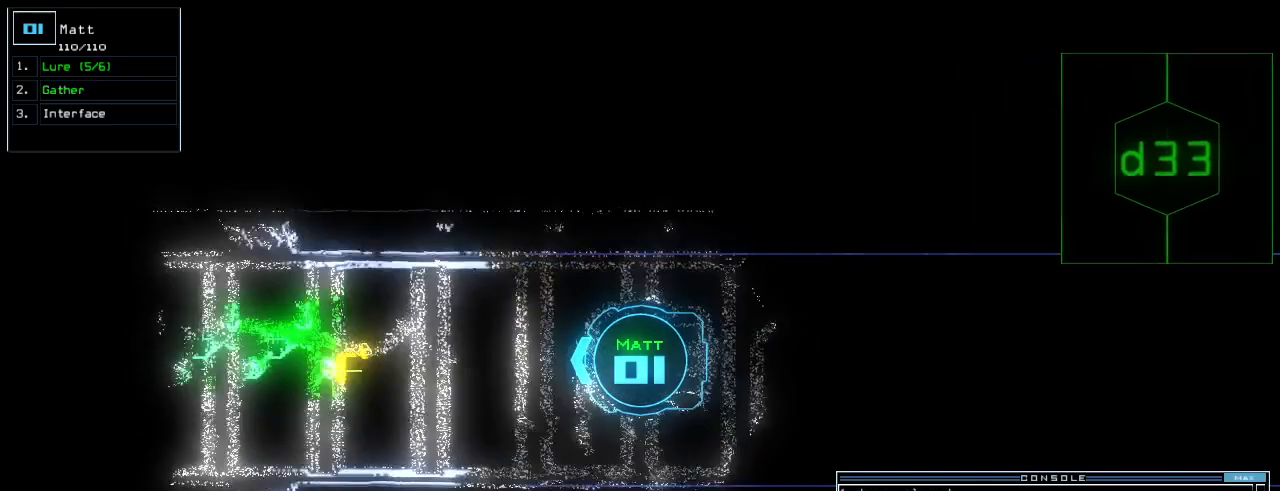
{"keys": [], "events": [[200, "up", "up"]]}